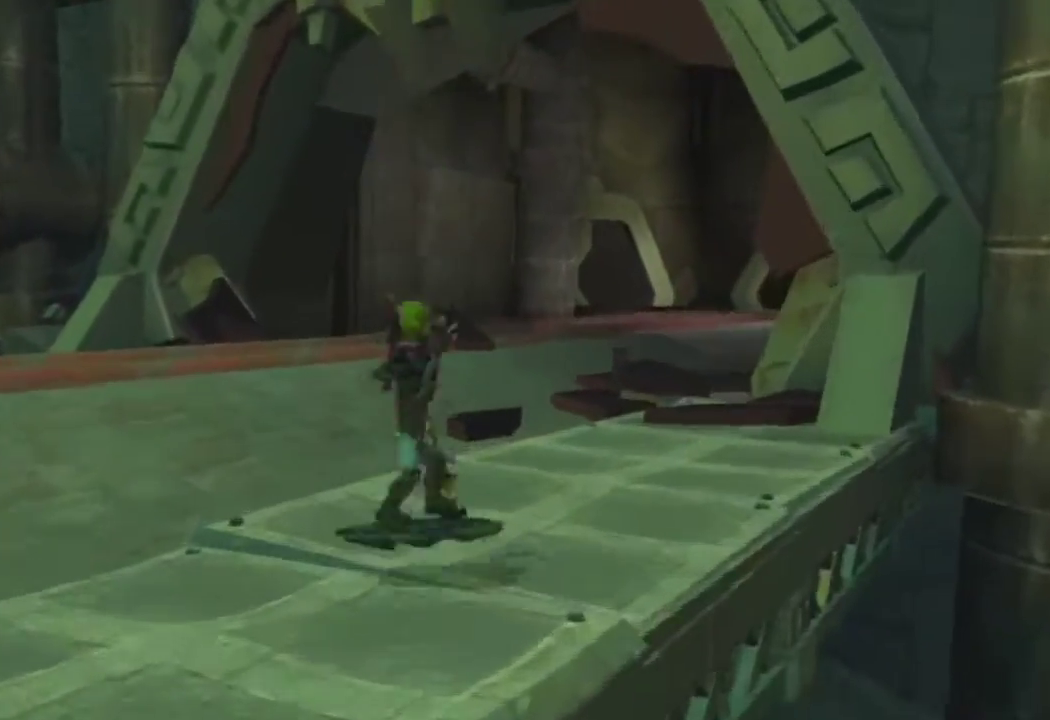
Gameplay with a controller (PlayStation layout); each line is a JSON object with the inputs held at the frame after it. "events" lists button and stick changes between this image and that frame as [ms after this image, input, new state], when the widget could be followed in between.
{"buttons": ["R1"], "left_stick": "up-right", "right_stick": "center", "events": [[50, "CROSS", "down"], [67, "left_stick", "right"], [100, "L1", "up"], [150, "CROSS", "up"], [150, "R1", "down"], [150, "left_stick", "up-right"]]}
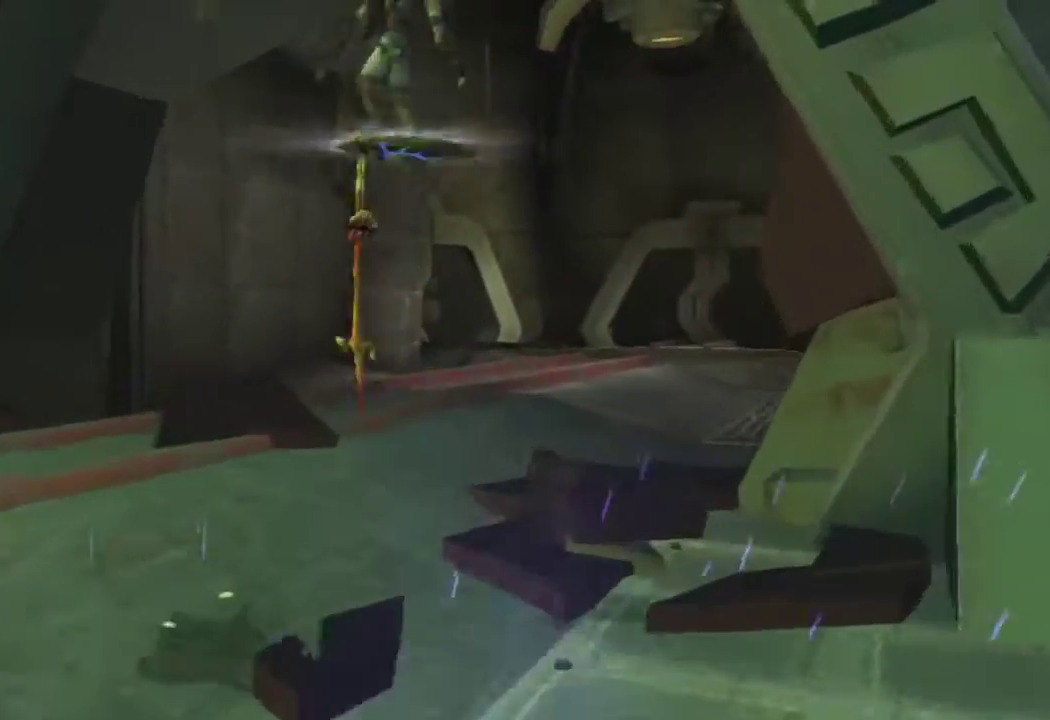
{"buttons": [], "left_stick": "up-right", "right_stick": "center", "events": [[33, "R1", "up"], [50, "left_stick", "up"], [400, "left_stick", "up-right"]]}
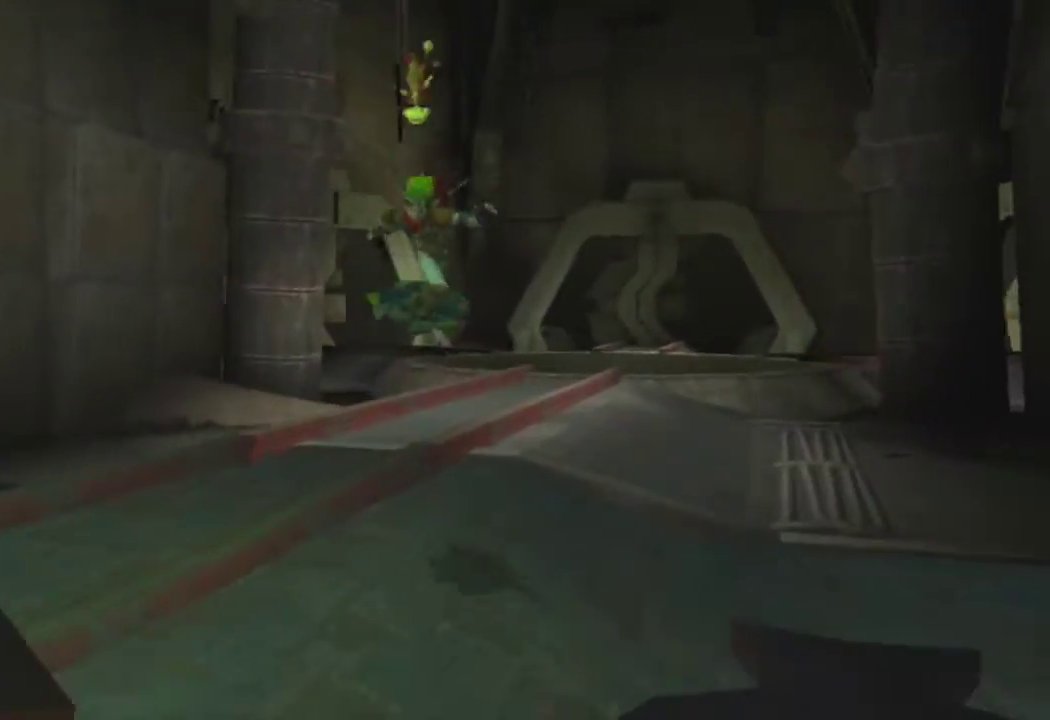
{"buttons": [], "left_stick": "up", "right_stick": "center", "events": [[150, "CROSS", "down"], [217, "CROSS", "up"], [500, "left_stick", "up"]]}
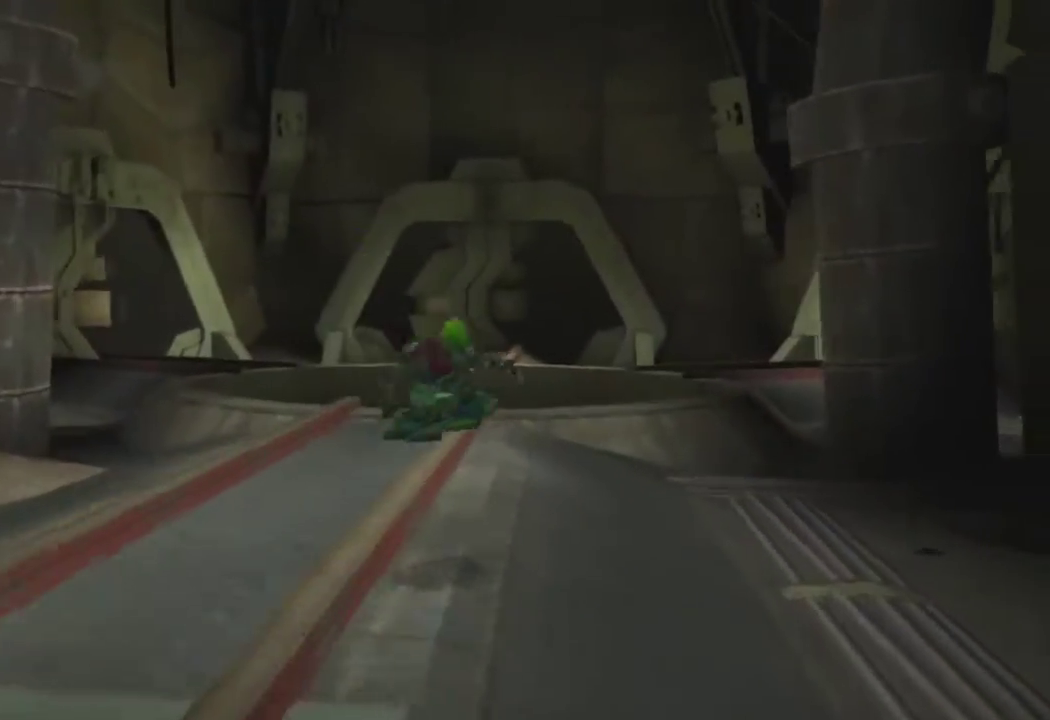
{"buttons": [], "left_stick": "up-left", "right_stick": "center", "events": [[167, "left_stick", "up-left"], [283, "CROSS", "down"], [350, "CROSS", "up"]]}
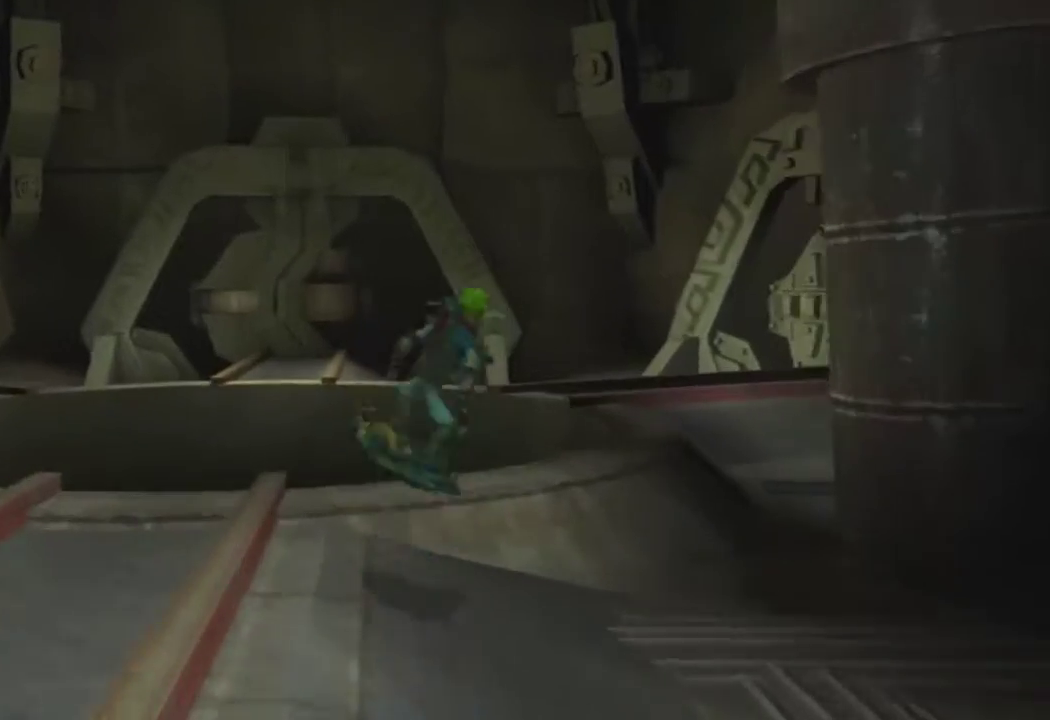
{"buttons": [], "left_stick": "center", "right_stick": "down-left", "events": [[150, "left_stick", "down"], [300, "right_stick", "down-left"], [417, "left_stick", "center"]]}
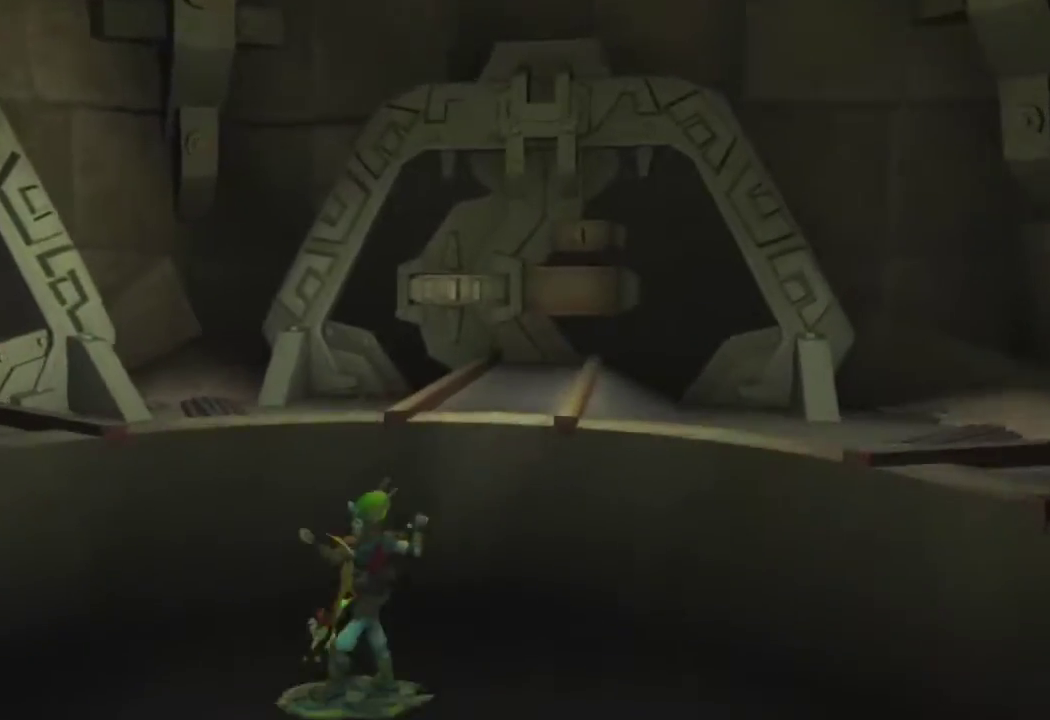
{"buttons": [], "left_stick": "up-left", "right_stick": "down-left", "events": [[200, "left_stick", "up-left"]]}
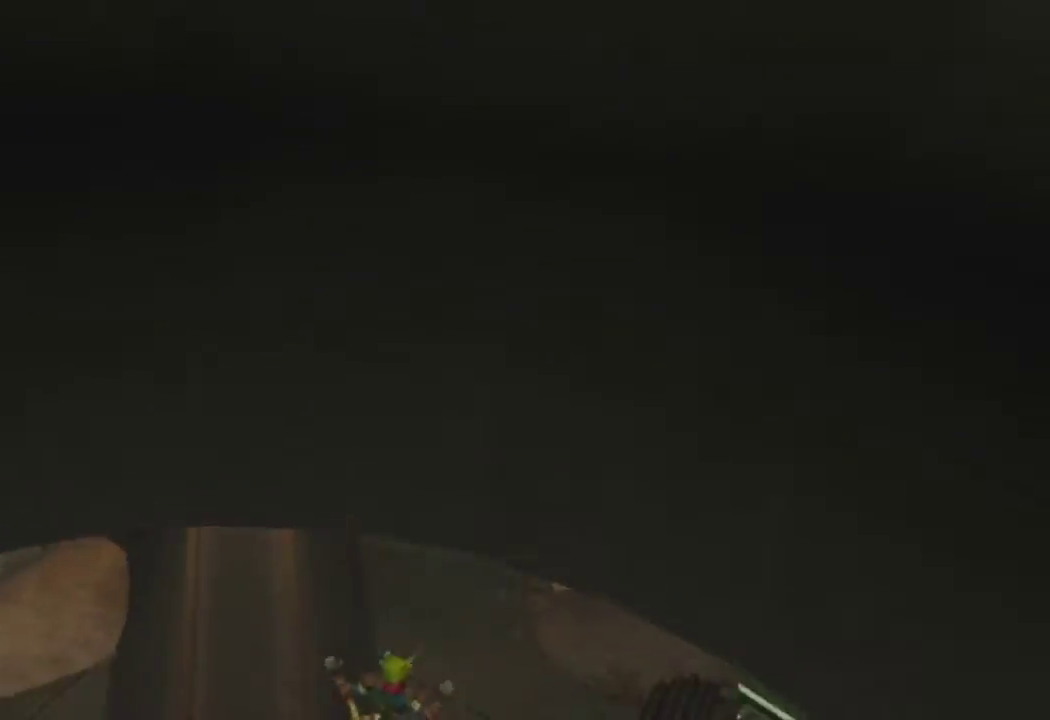
{"buttons": [], "left_stick": "up", "right_stick": "right", "events": [[17, "left_stick", "up"], [17, "right_stick", "center"], [283, "right_stick", "right"]]}
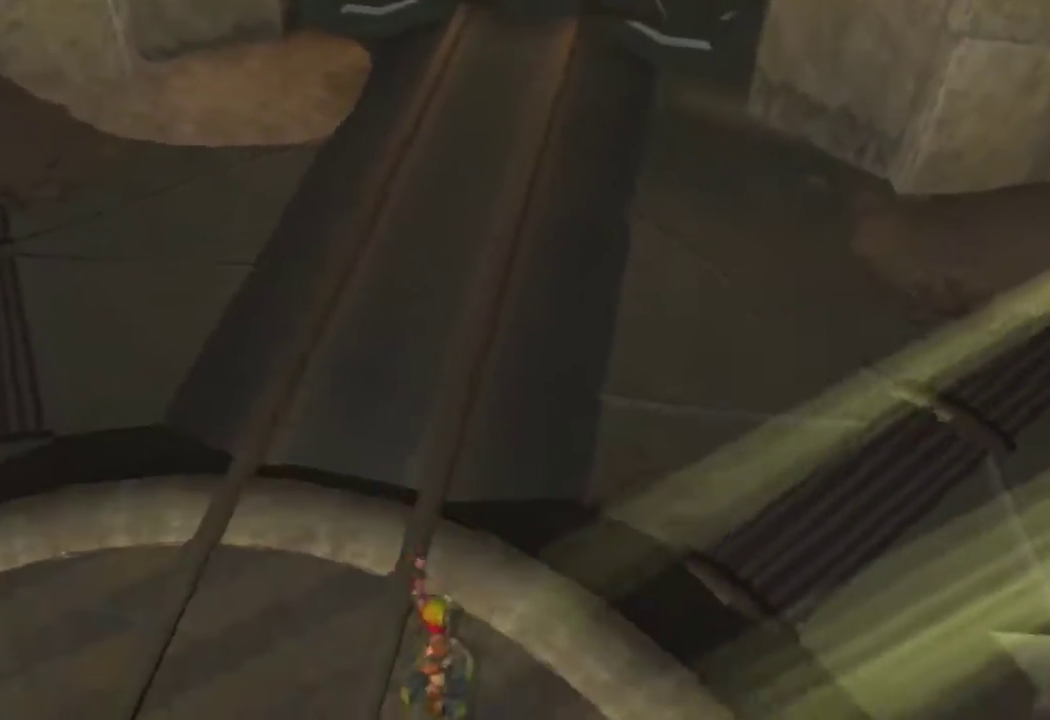
{"buttons": ["CROSS", "R1"], "left_stick": "up-left", "right_stick": "center", "events": [[300, "right_stick", "center"], [417, "CROSS", "down"], [417, "left_stick", "up-left"], [450, "R1", "down"]]}
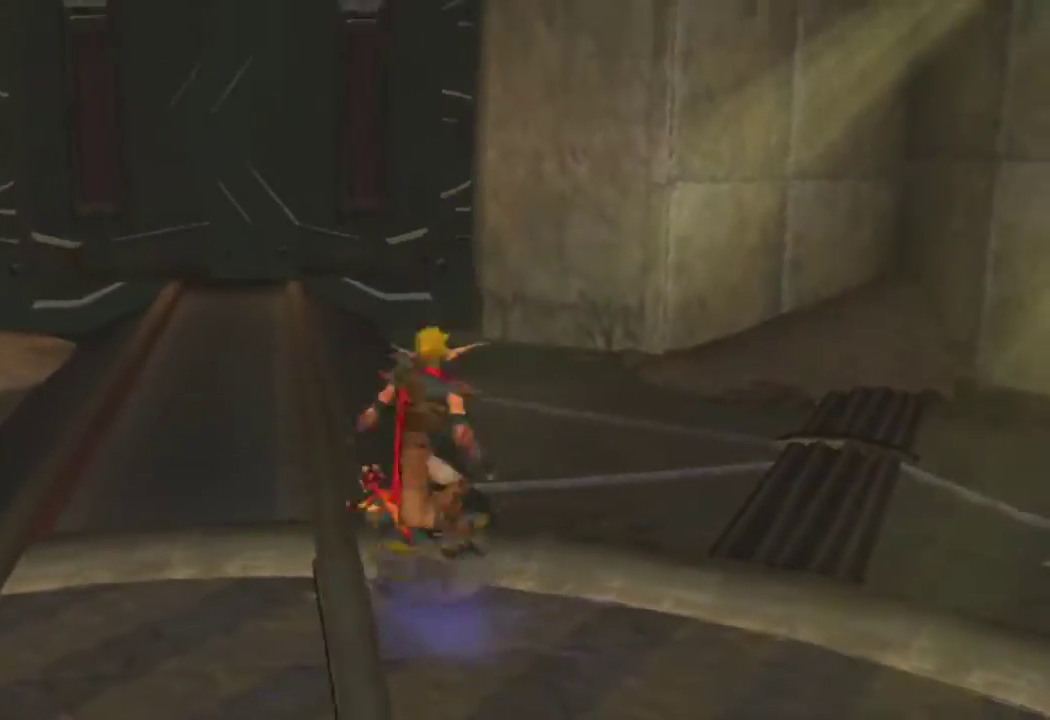
{"buttons": [], "left_stick": "up", "right_stick": "center", "events": [[33, "CROSS", "up"], [150, "left_stick", "up"], [367, "R1", "up"]]}
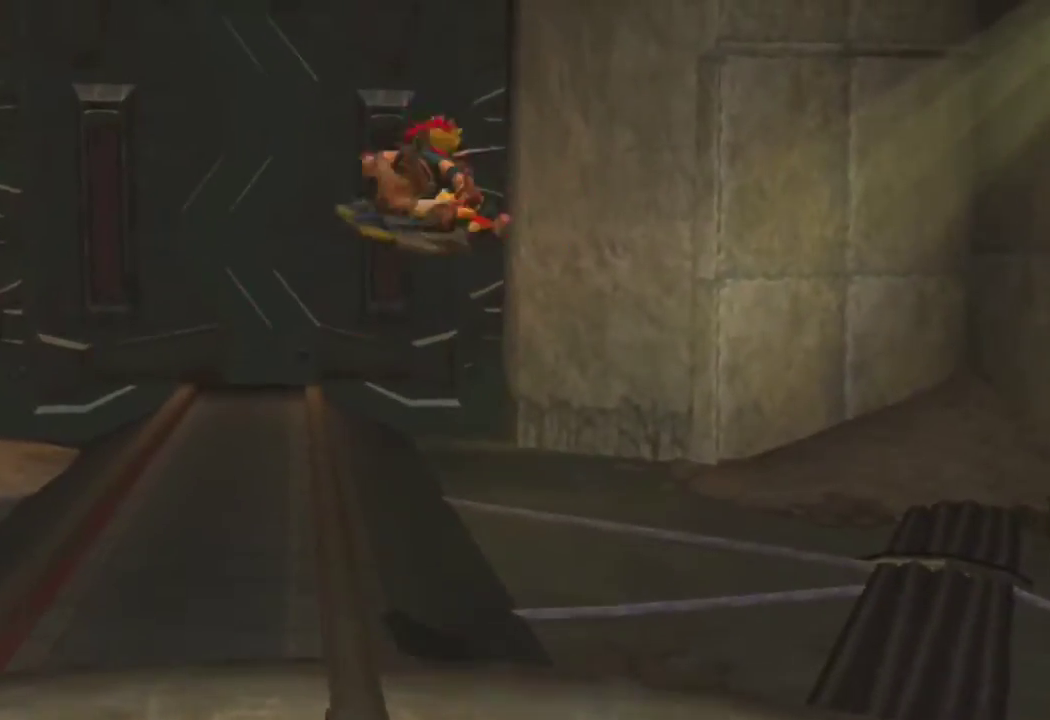
{"buttons": [], "left_stick": "up", "right_stick": "center", "events": [[400, "CROSS", "down"], [483, "CROSS", "up"]]}
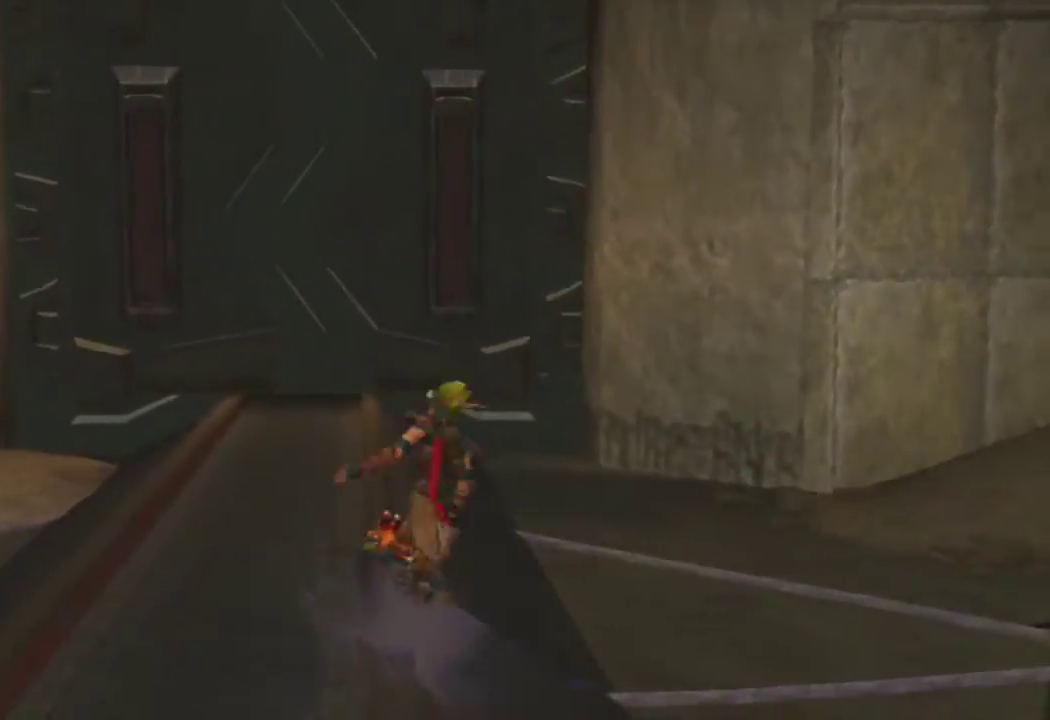
{"buttons": [], "left_stick": "up", "right_stick": "center", "events": []}
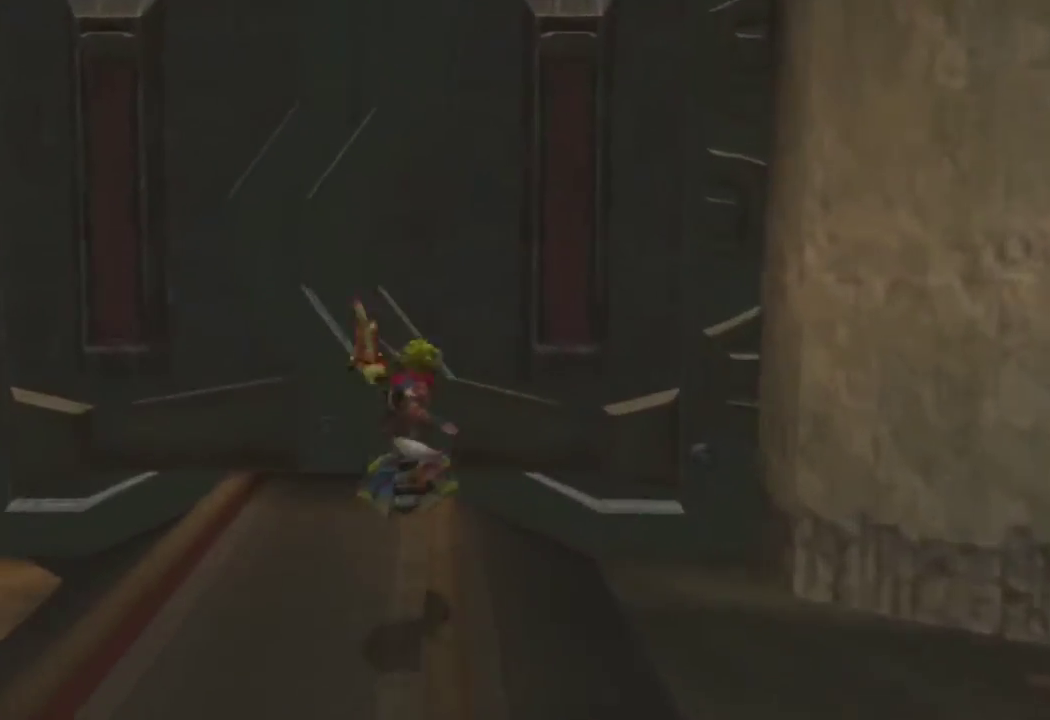
{"buttons": [], "left_stick": "up", "right_stick": "center", "events": [[50, "left_stick", "center"], [67, "CROSS", "down"], [133, "R2", "down"], [150, "CROSS", "up"], [183, "left_stick", "up"], [300, "R2", "up"]]}
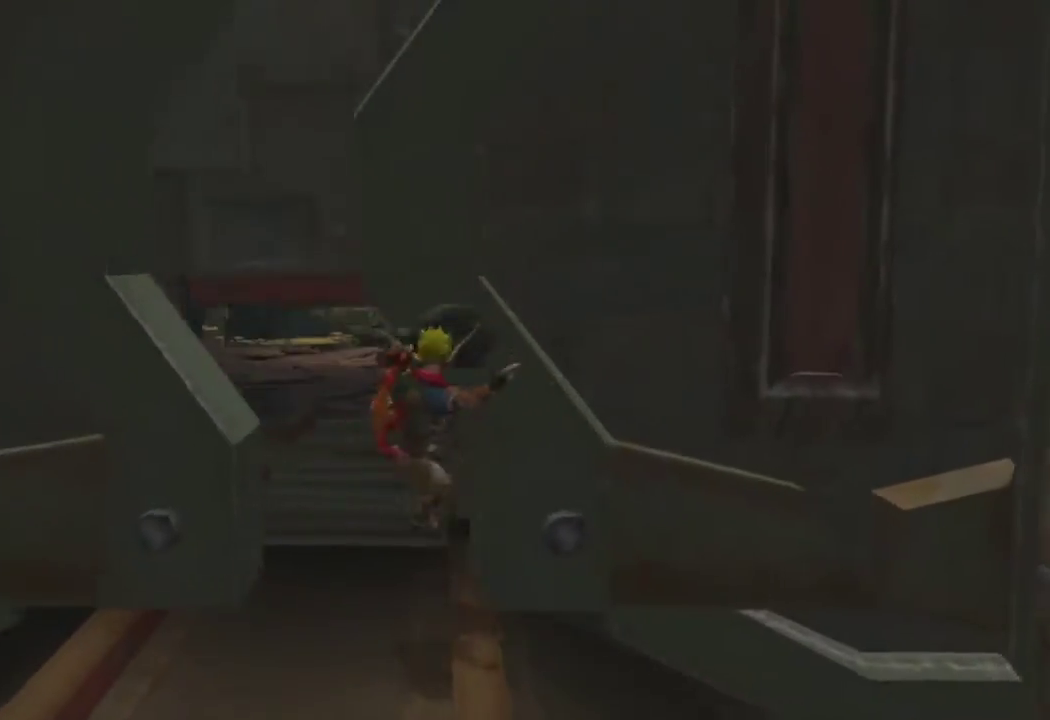
{"buttons": ["SQUARE"], "left_stick": "up", "right_stick": "center", "events": [[217, "SQUARE", "down"]]}
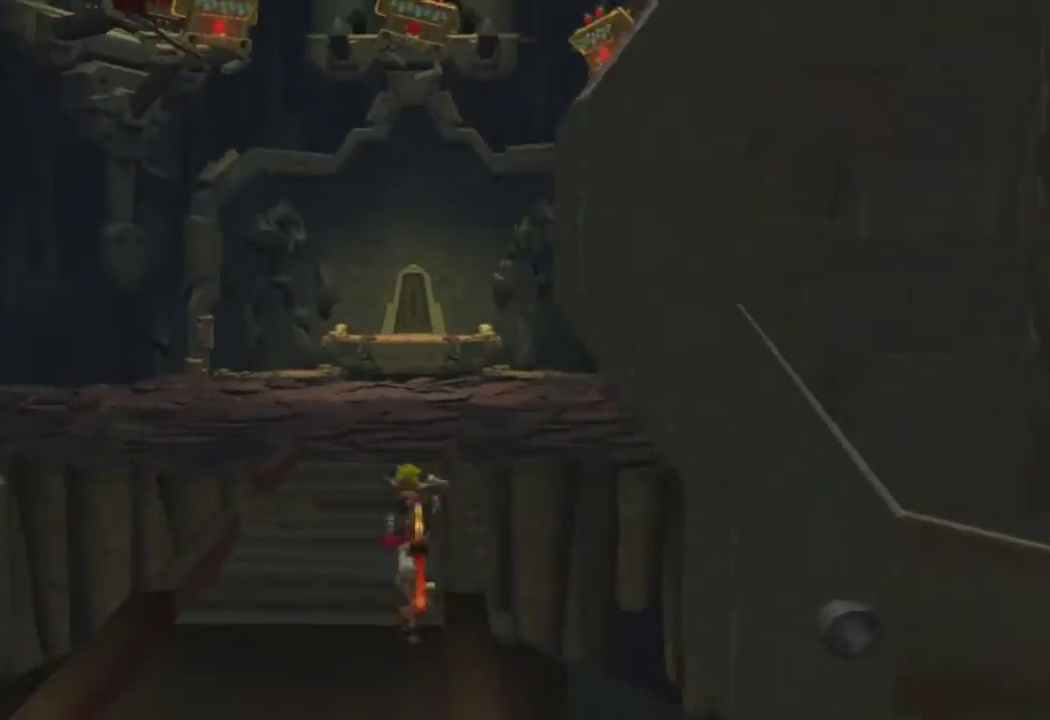
{"buttons": [], "left_stick": "center", "right_stick": "center", "events": [[100, "SQUARE", "up"], [367, "left_stick", "center"]]}
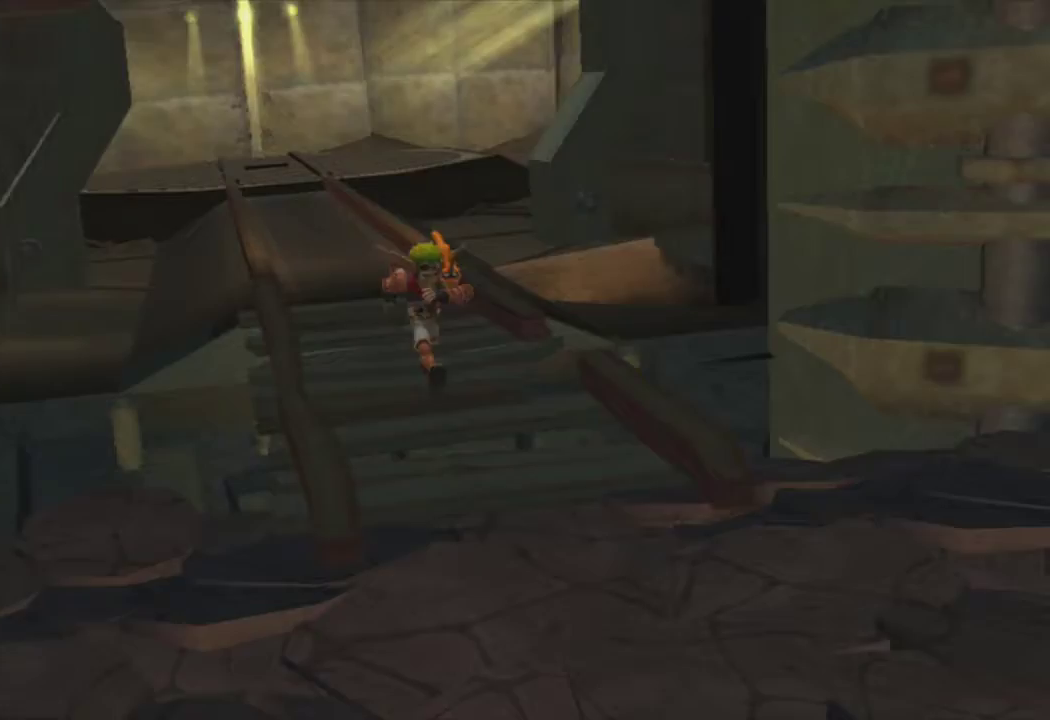
{"buttons": [], "left_stick": "center", "right_stick": "center", "events": [[150, "TRIANGLE", "down"], [250, "TRIANGLE", "up"]]}
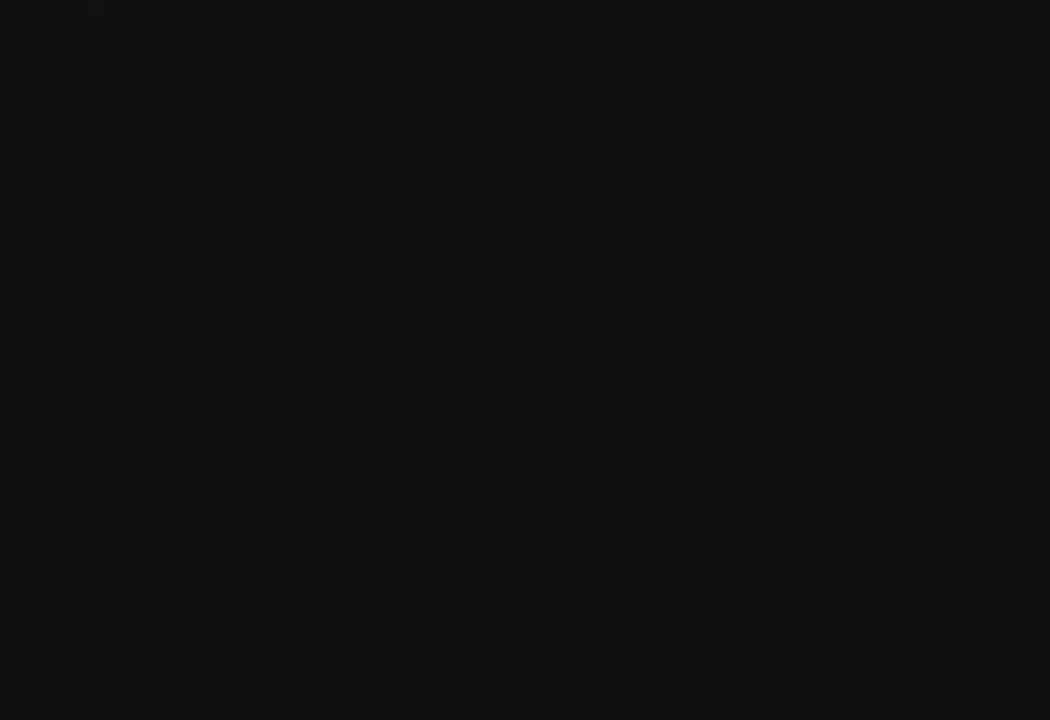
{"buttons": [], "left_stick": "center", "right_stick": "center", "events": []}
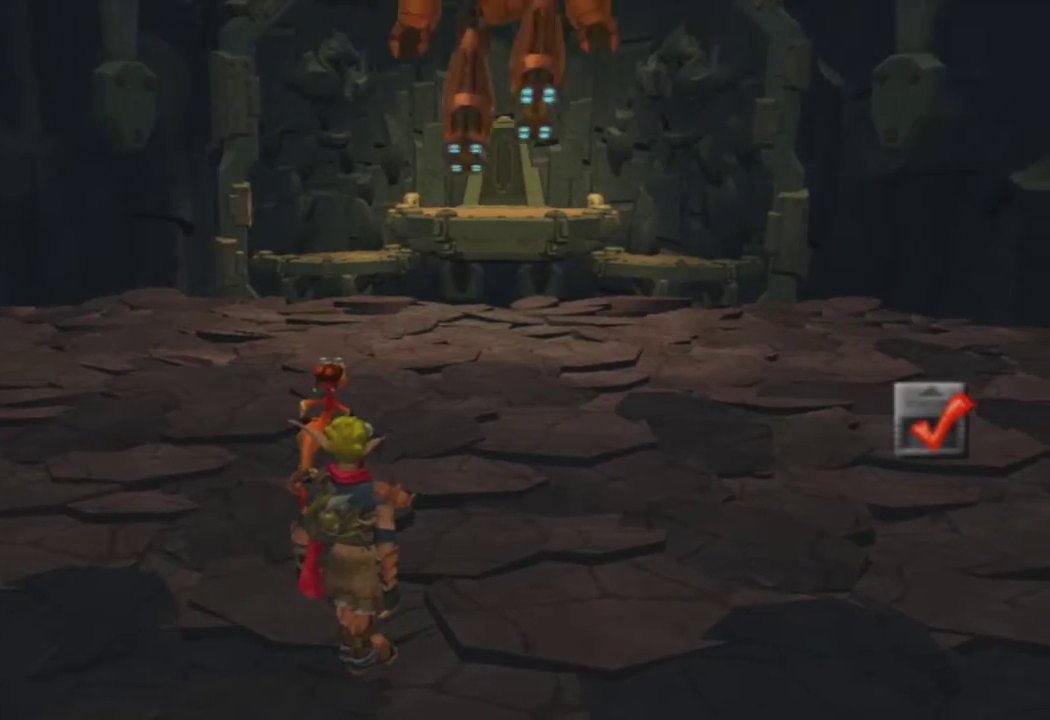
{"buttons": [], "left_stick": "center", "right_stick": "center", "events": []}
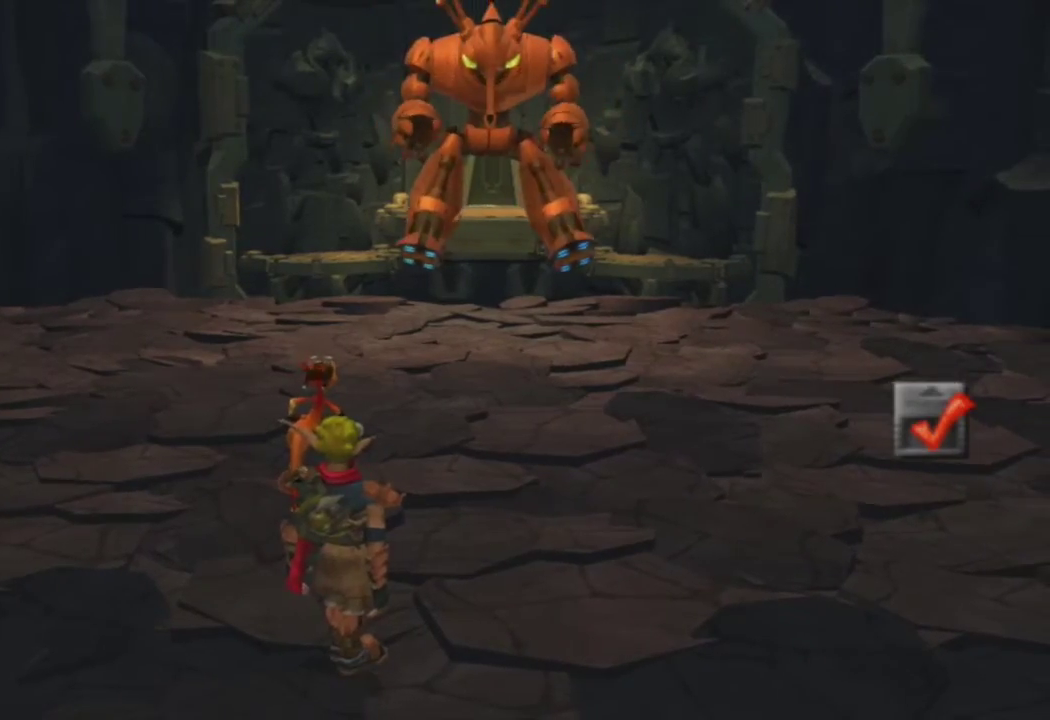
{"buttons": [], "left_stick": "center", "right_stick": "center", "events": []}
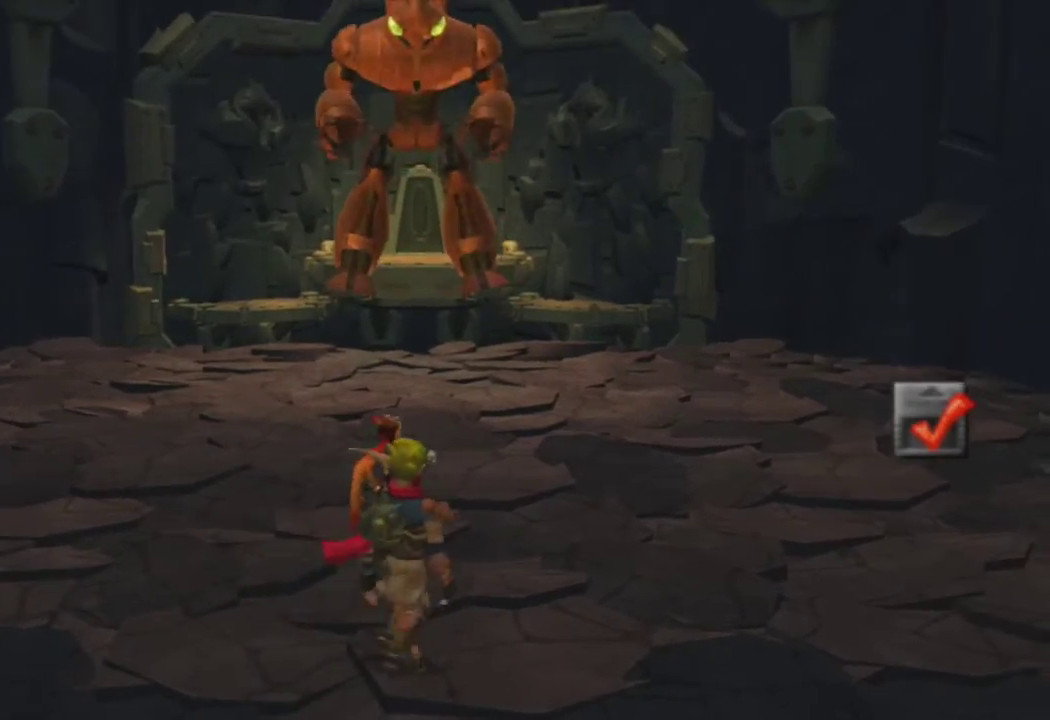
{"buttons": ["DPAD_RIGHT"], "left_stick": "center", "right_stick": "center", "events": [[250, "DPAD_RIGHT", "down"], [400, "DPAD_RIGHT", "up"], [500, "DPAD_RIGHT", "down"]]}
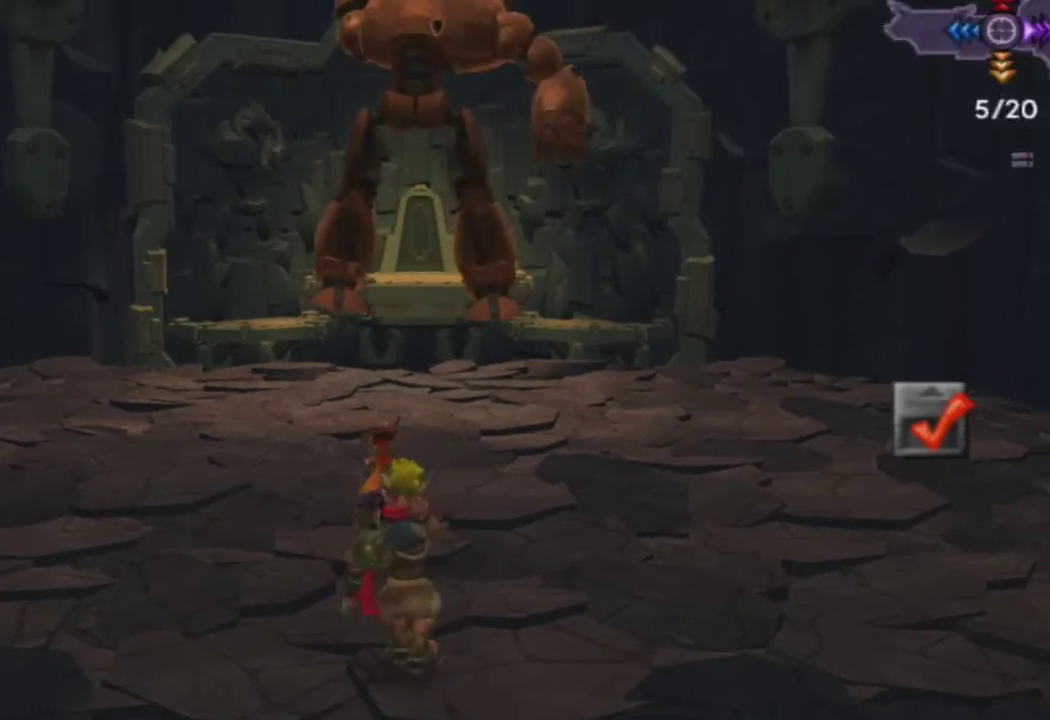
{"buttons": [], "left_stick": "center", "right_stick": "center", "events": [[67, "DPAD_RIGHT", "up"], [183, "DPAD_RIGHT", "down"], [250, "DPAD_RIGHT", "up"]]}
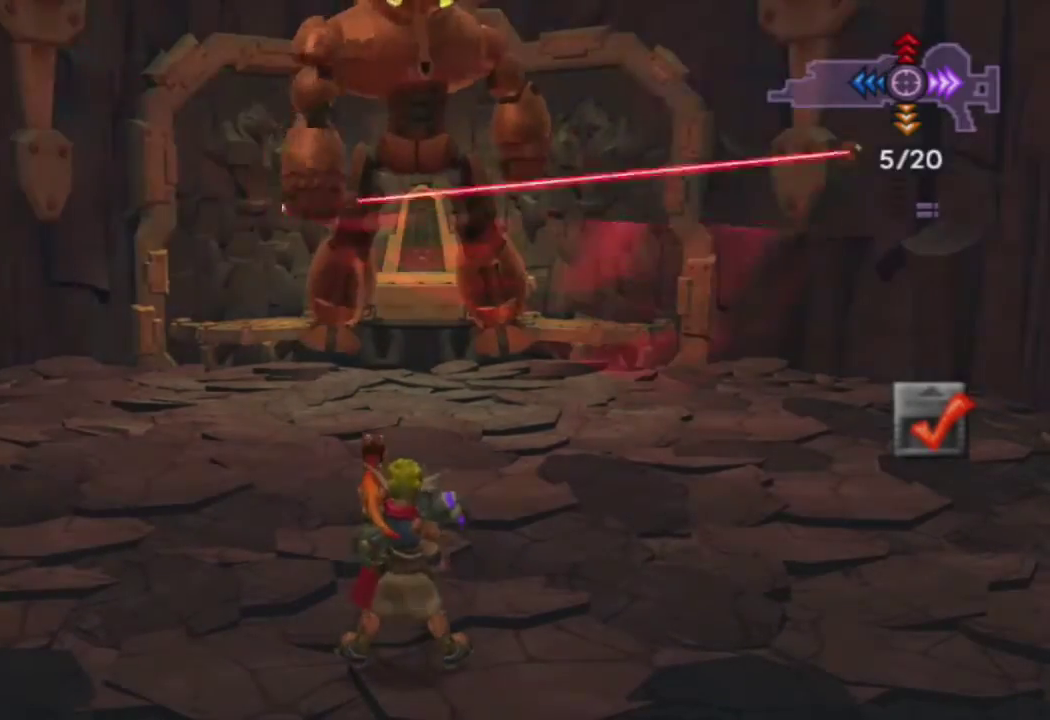
{"buttons": [], "left_stick": "up", "right_stick": "center", "events": [[500, "left_stick", "up"]]}
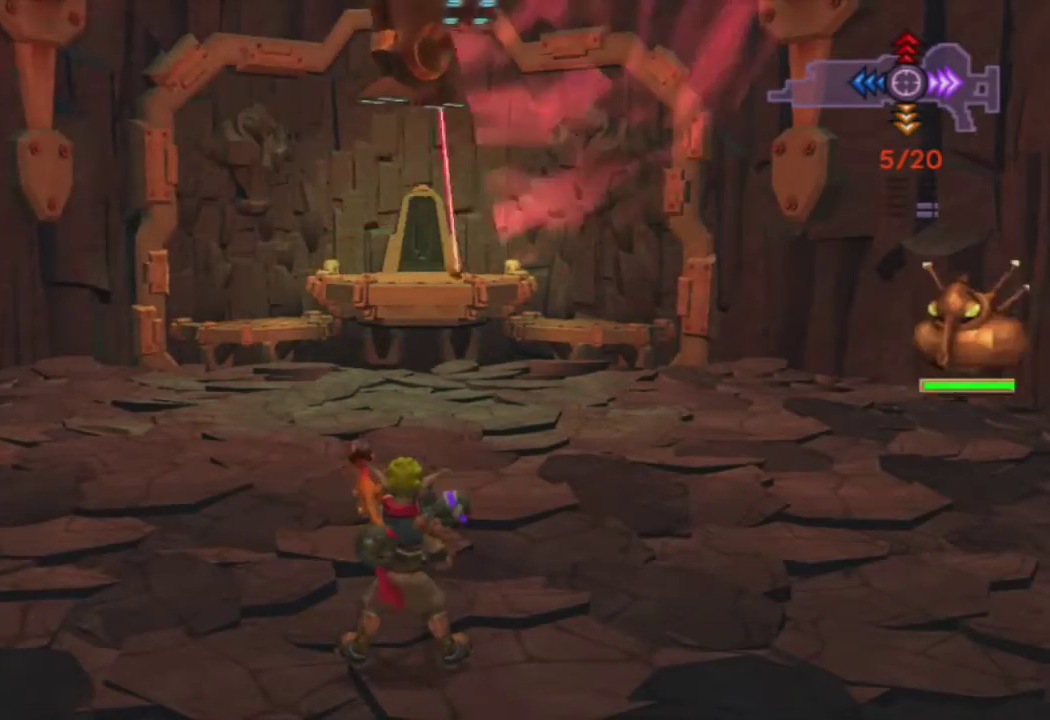
{"buttons": [], "left_stick": "up", "right_stick": "center", "events": []}
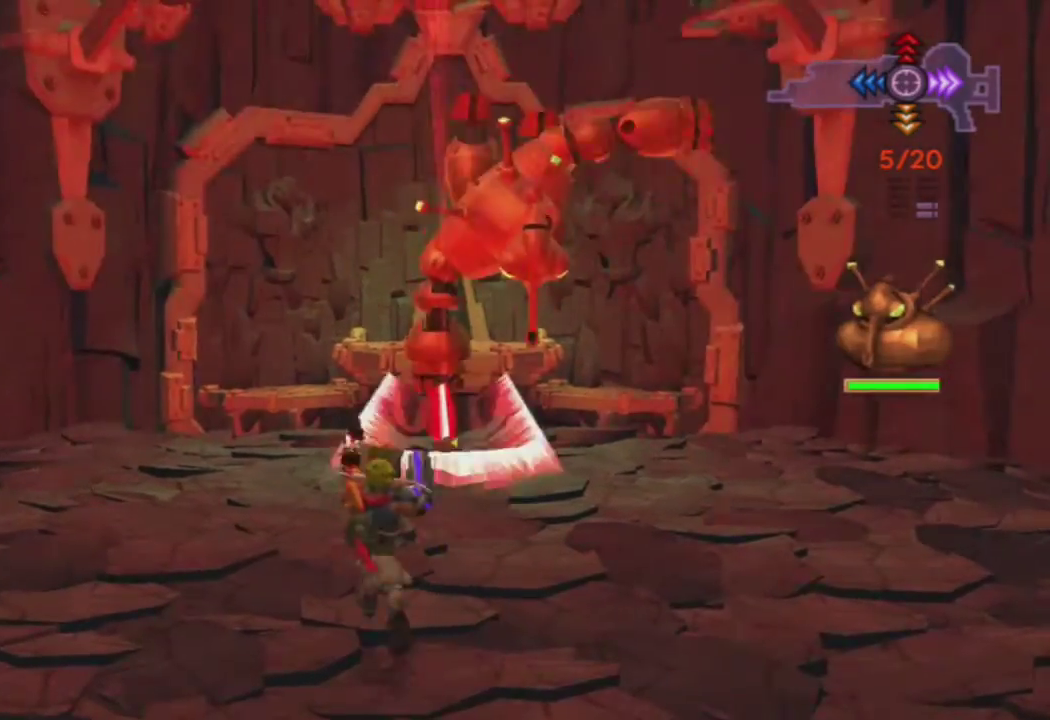
{"buttons": [], "left_stick": "center", "right_stick": "center", "events": [[117, "left_stick", "center"]]}
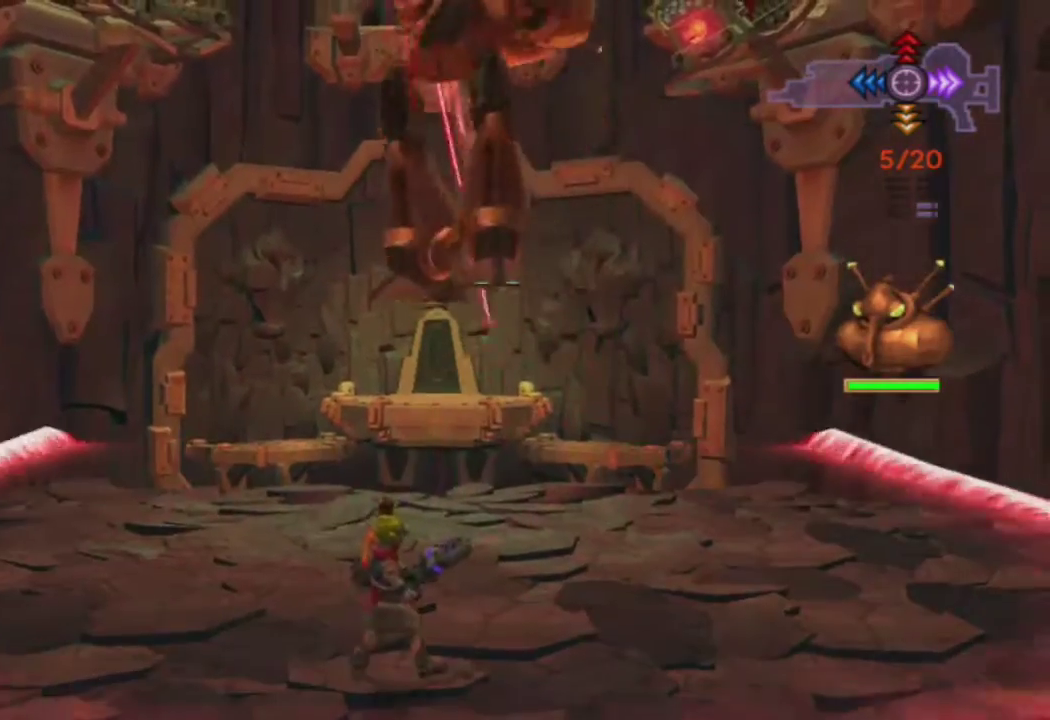
{"buttons": [], "left_stick": "up-right", "right_stick": "center", "events": [[500, "left_stick", "up-right"]]}
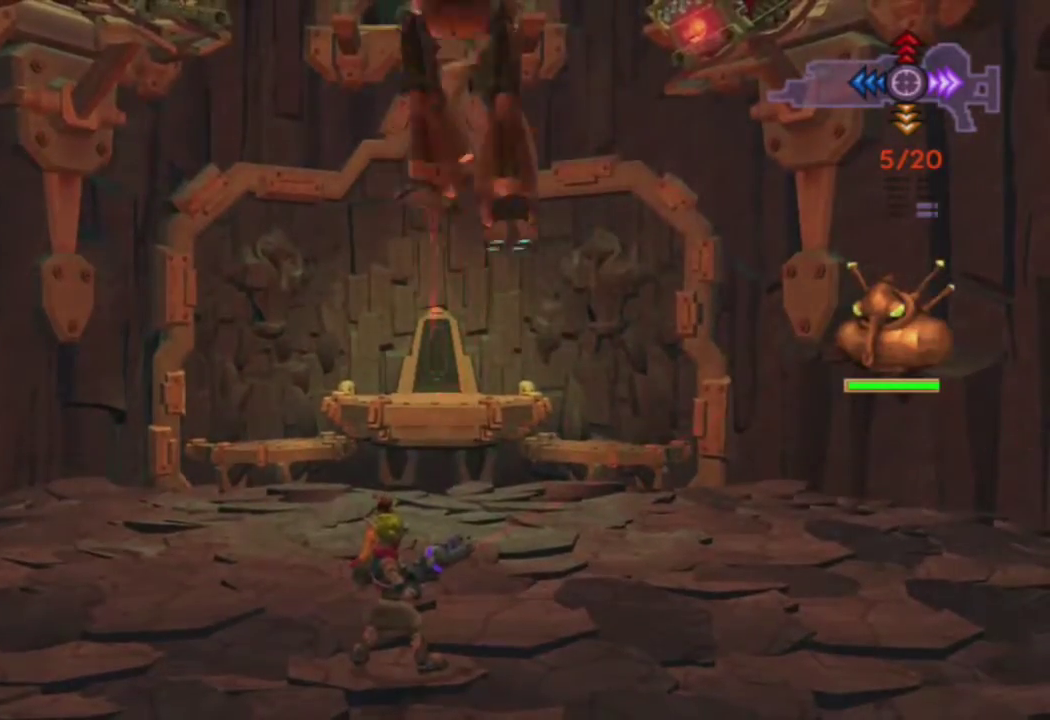
{"buttons": [], "left_stick": "center", "right_stick": "center", "events": [[100, "left_stick", "center"]]}